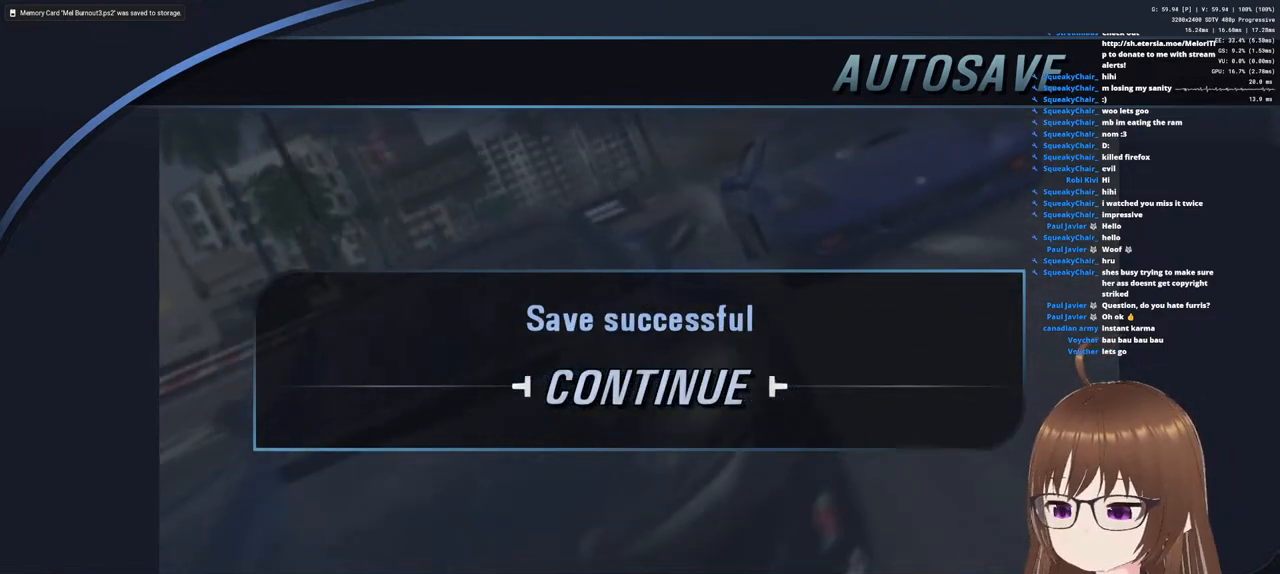
Gameplay with a controller (PlayStation layout); each line is a JSON object with the inputs held at the frame after it. "events" lists button and stick changes between this image and that frame as [ms after this image, input, new state], when the widget could be followed in between.
{"buttons": ["CROSS"], "left_stick": "center", "right_stick": "center", "events": [[417, "CROSS", "down"]]}
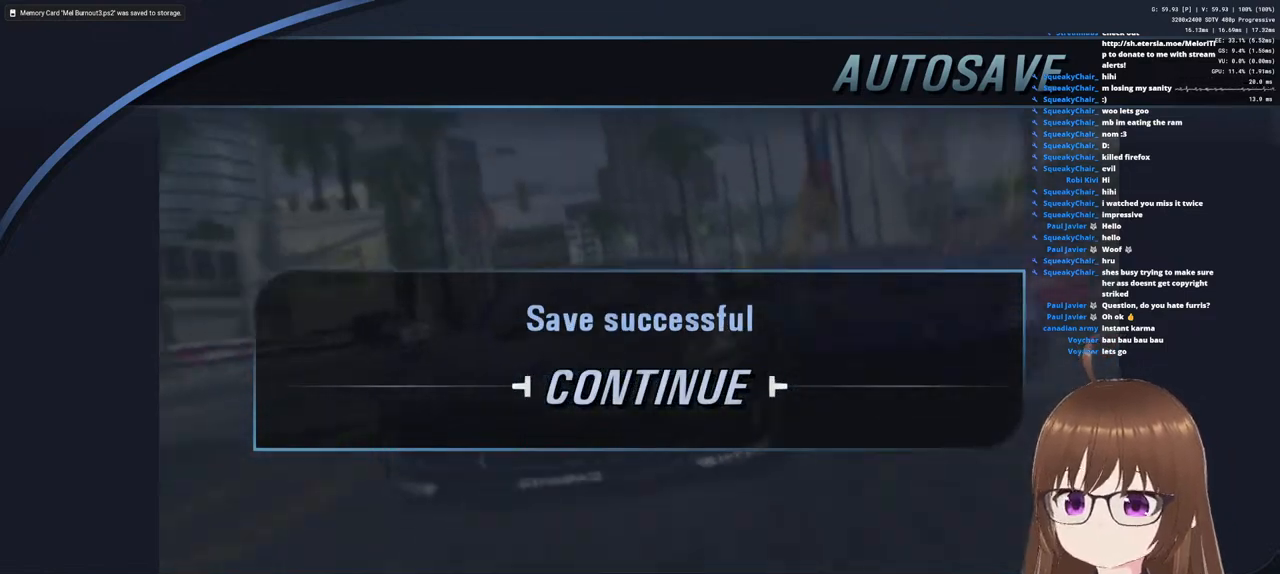
{"buttons": [], "left_stick": "center", "right_stick": "center", "events": [[17, "CROSS", "up"]]}
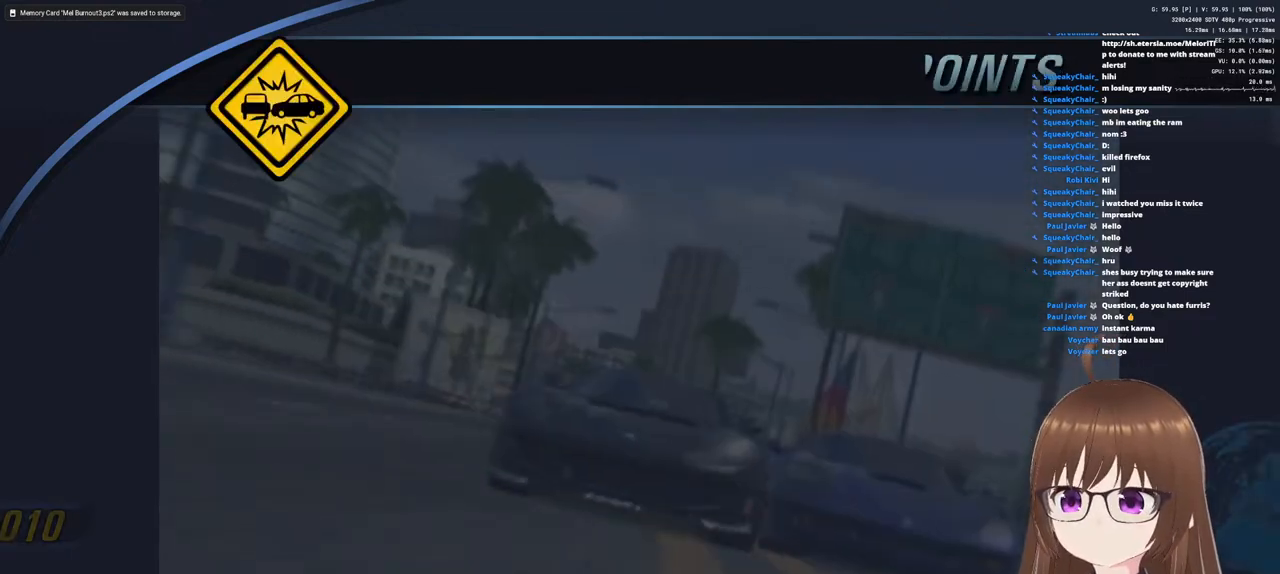
{"buttons": [], "left_stick": "center", "right_stick": "center", "events": []}
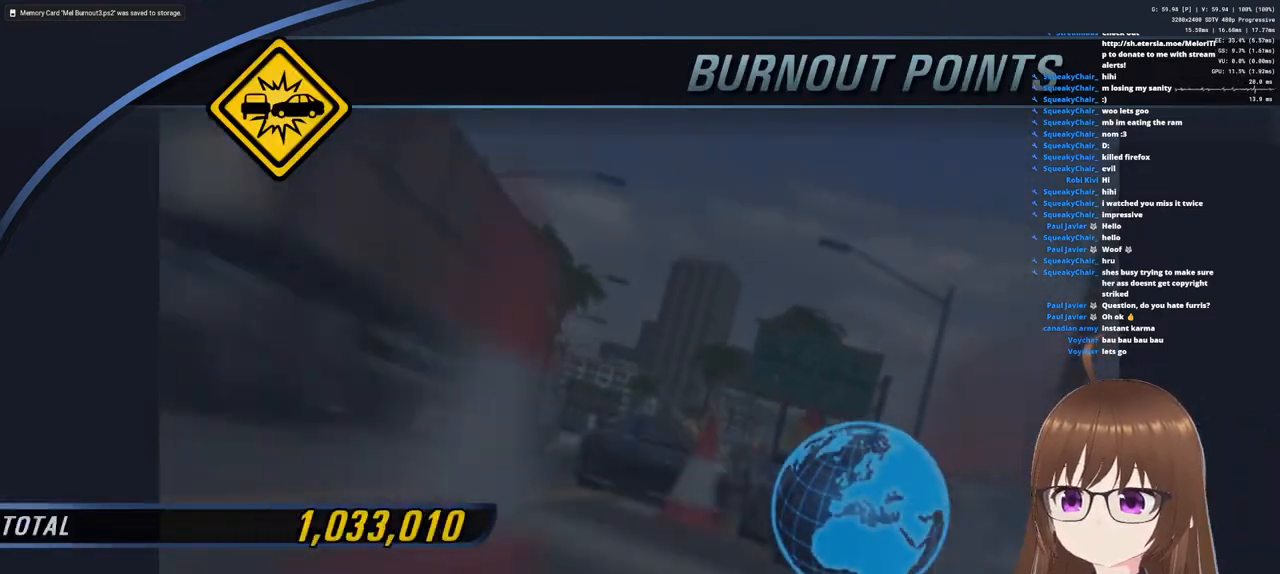
{"buttons": [], "left_stick": "center", "right_stick": "center", "events": []}
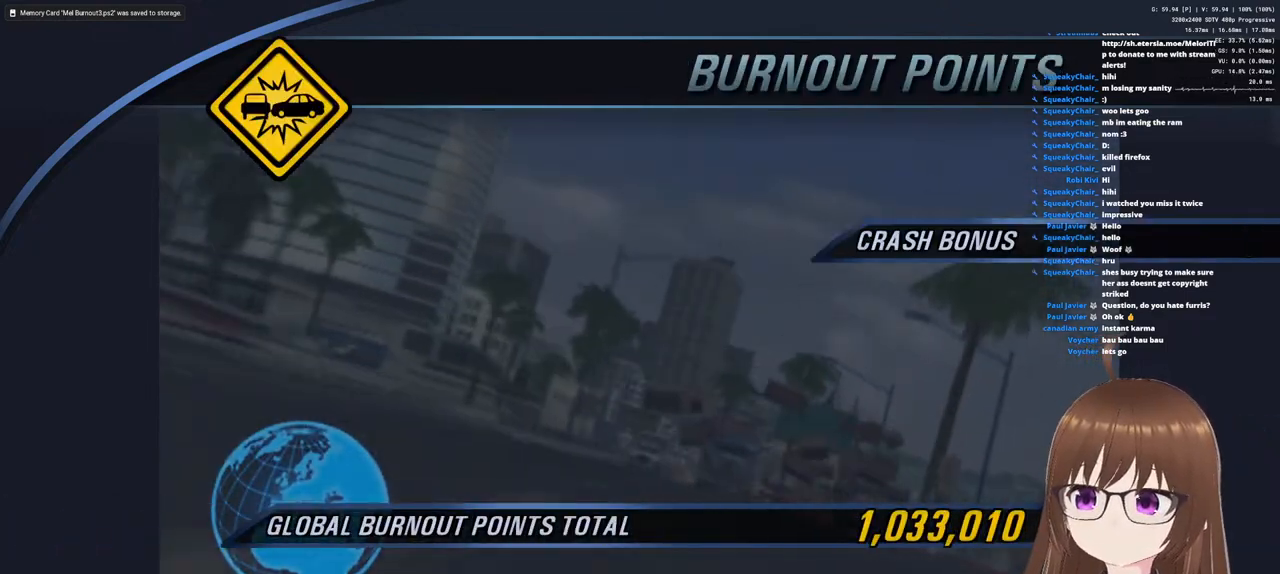
{"buttons": [], "left_stick": "center", "right_stick": "center", "events": []}
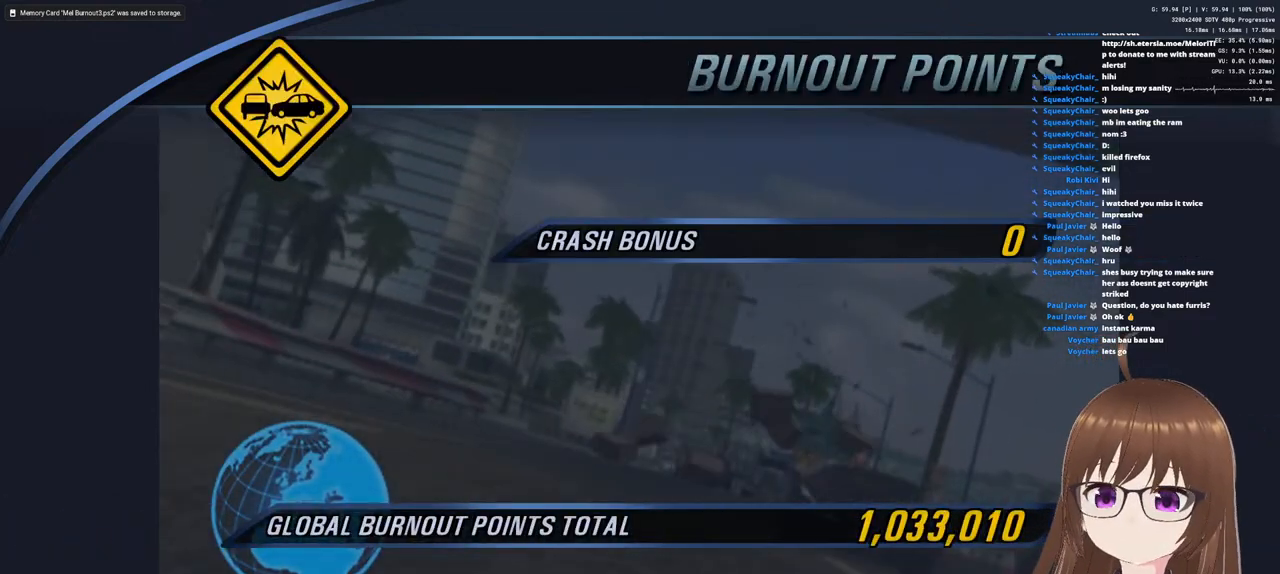
{"buttons": ["CROSS"], "left_stick": "center", "right_stick": "center", "events": [[50, "CROSS", "down"], [167, "CROSS", "up"], [450, "CROSS", "down"]]}
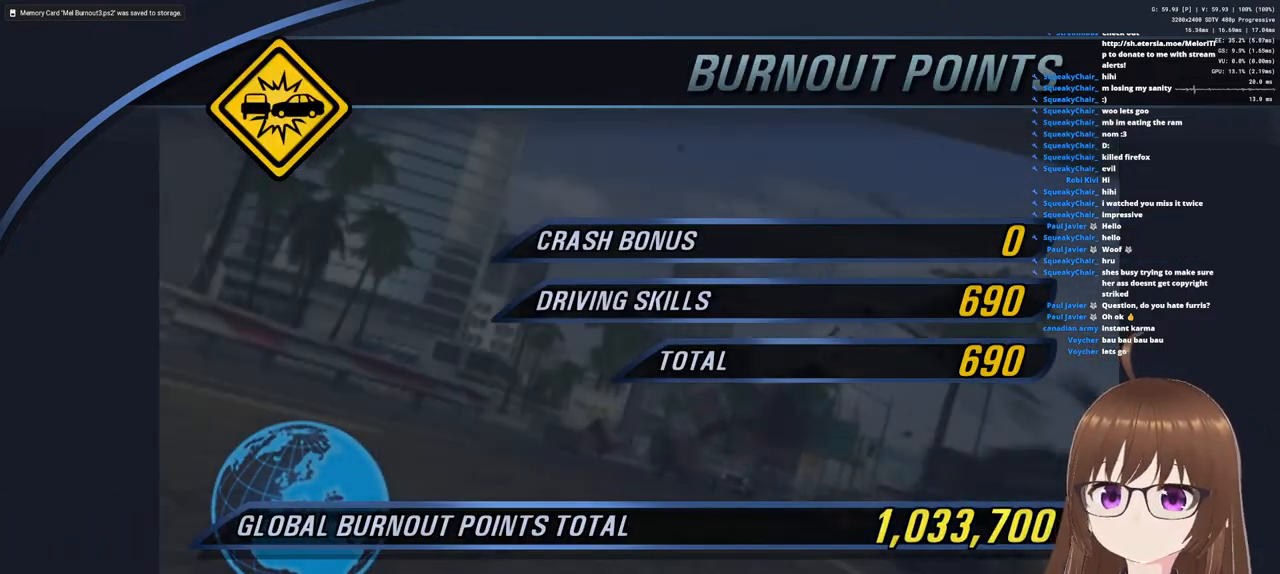
{"buttons": [], "left_stick": "center", "right_stick": "center", "events": [[50, "CROSS", "up"]]}
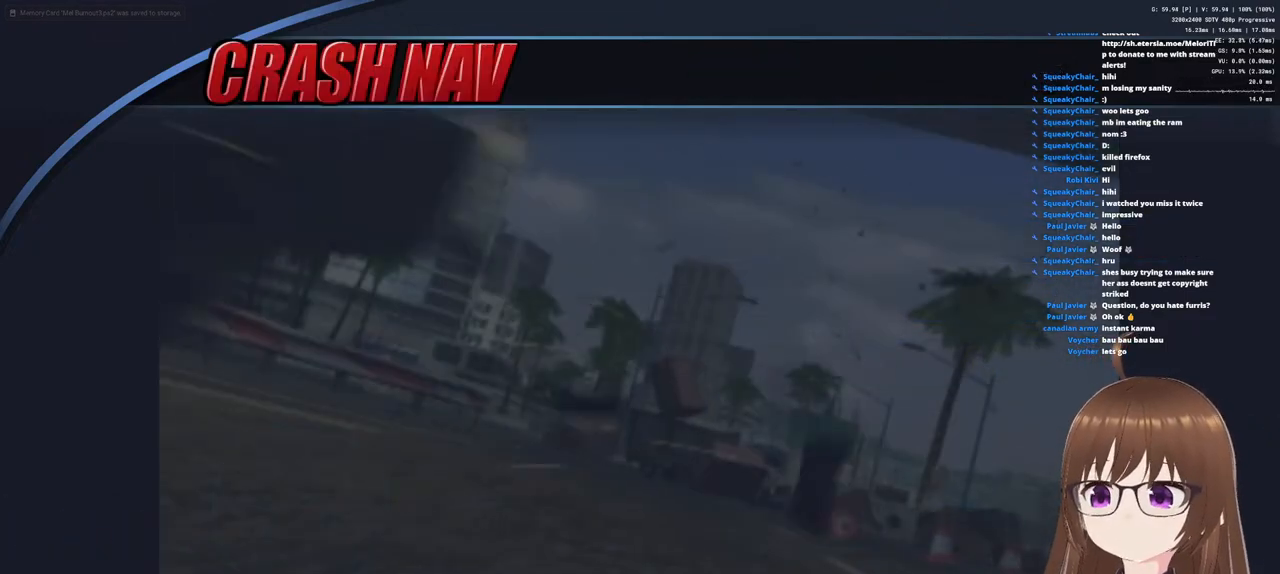
{"buttons": [], "left_stick": "center", "right_stick": "center", "events": []}
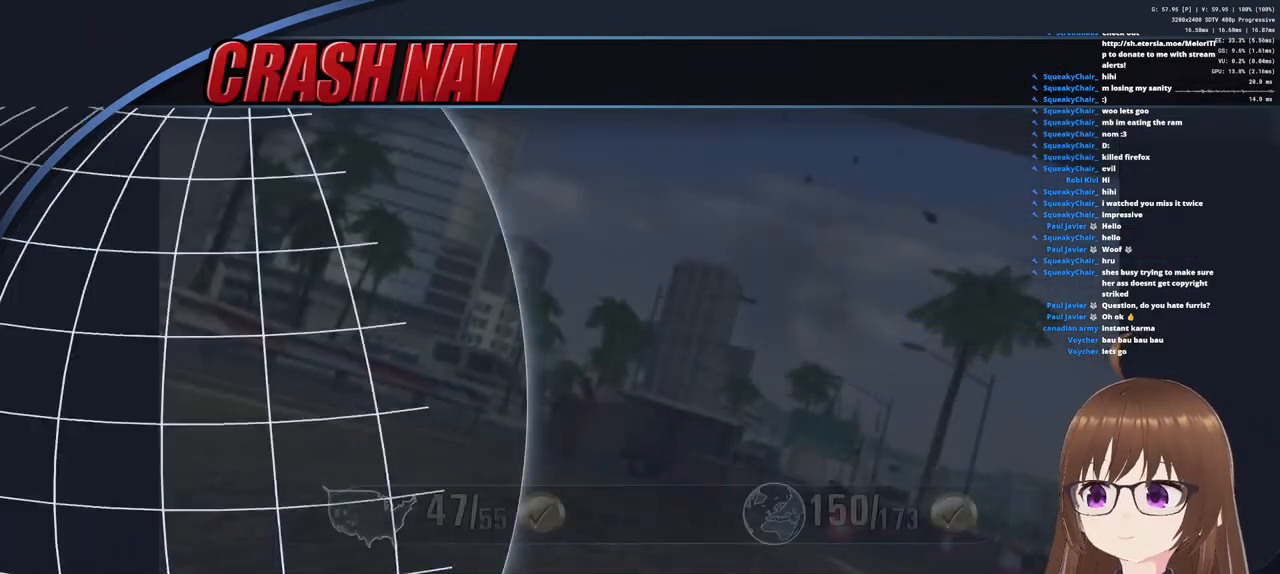
{"buttons": [], "left_stick": "center", "right_stick": "center", "events": []}
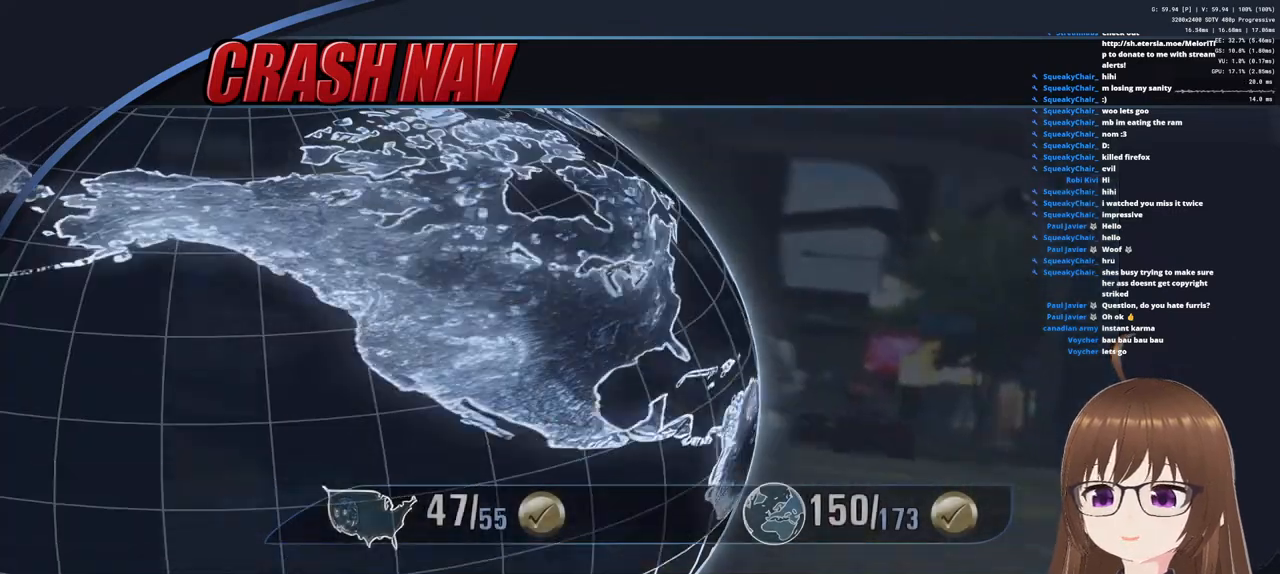
{"buttons": [], "left_stick": "center", "right_stick": "center", "events": []}
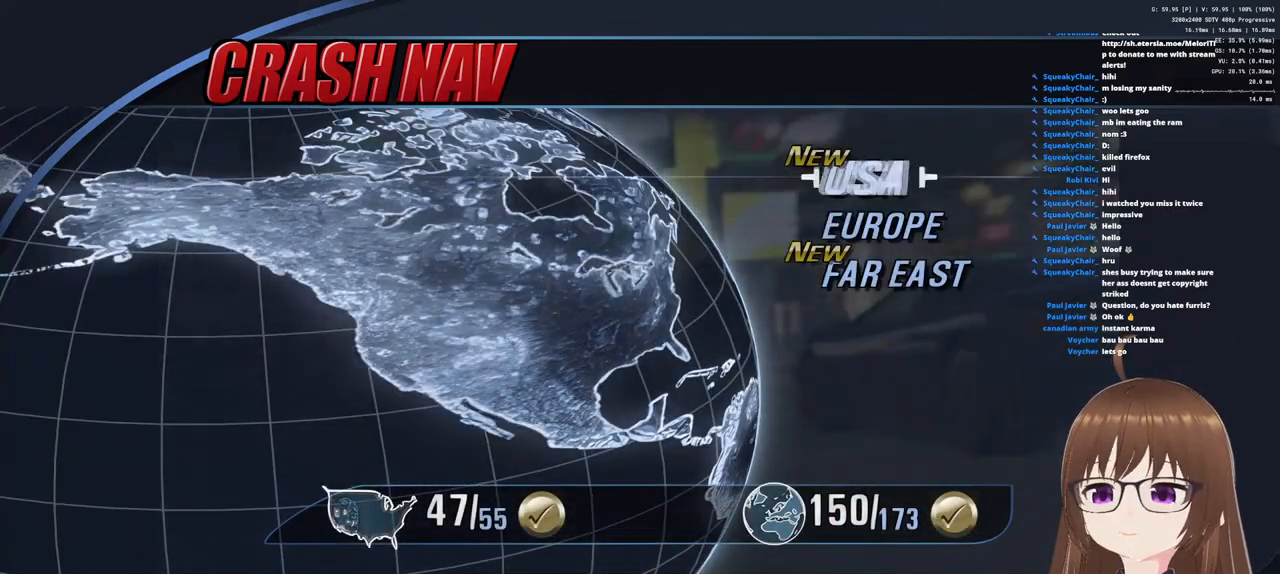
{"buttons": [], "left_stick": "down", "right_stick": "center", "events": [[417, "left_stick", "down"]]}
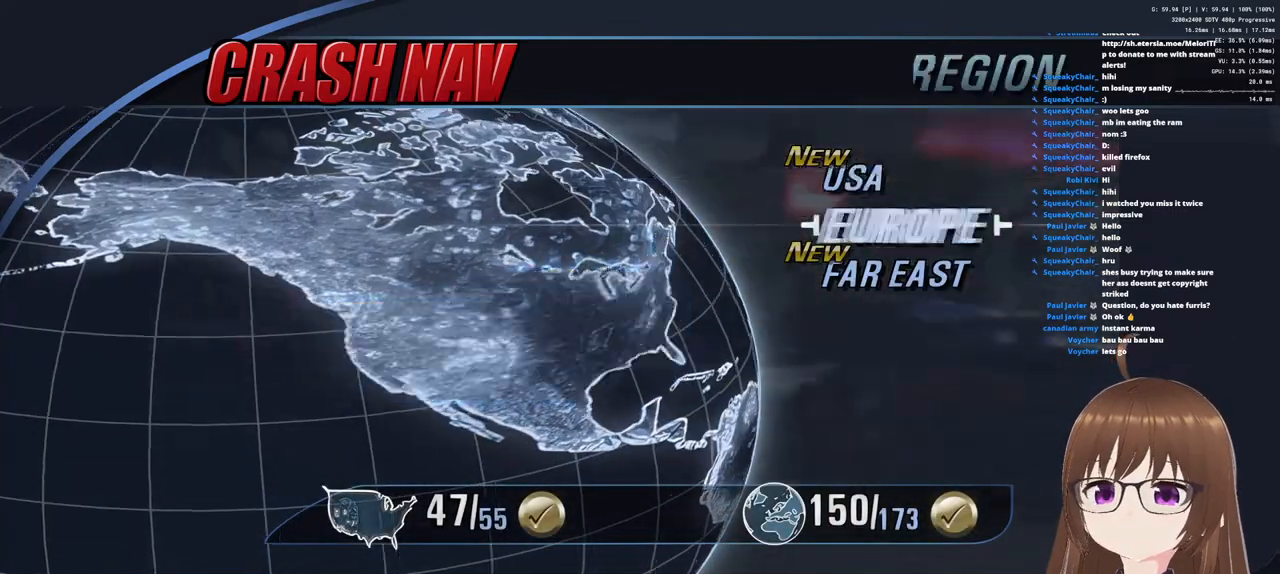
{"buttons": [], "left_stick": "up", "right_stick": "center", "events": [[50, "left_stick", "center"], [167, "left_stick", "down"], [317, "left_stick", "center"], [483, "left_stick", "up"]]}
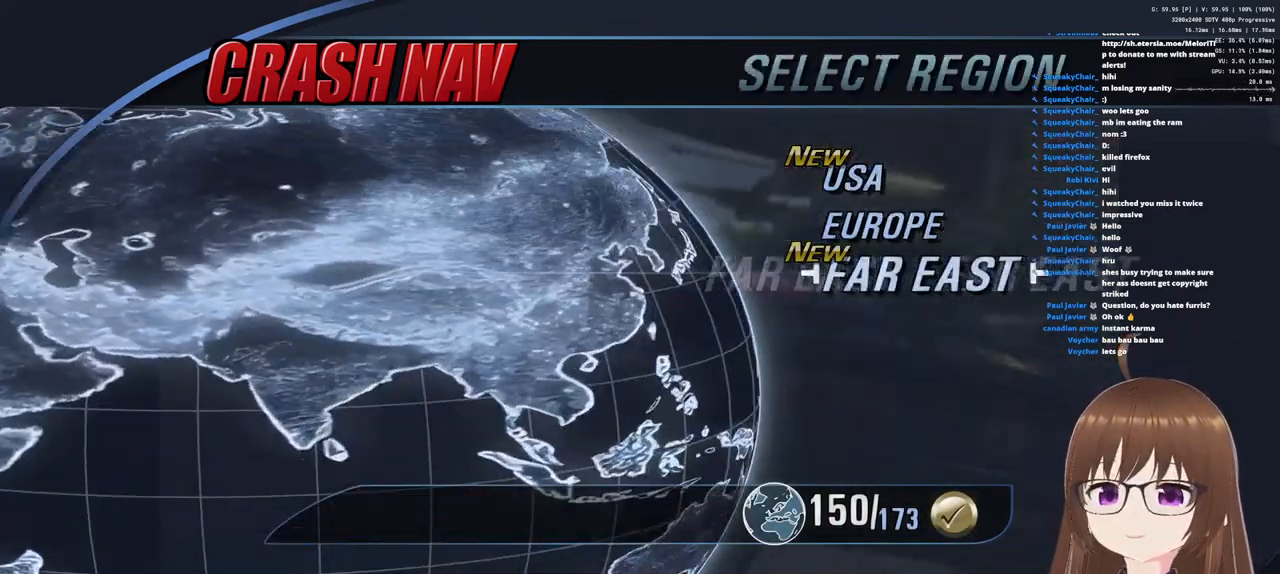
{"buttons": [], "left_stick": "center", "right_stick": "center", "events": [[100, "left_stick", "center"], [200, "left_stick", "up"], [333, "left_stick", "center"]]}
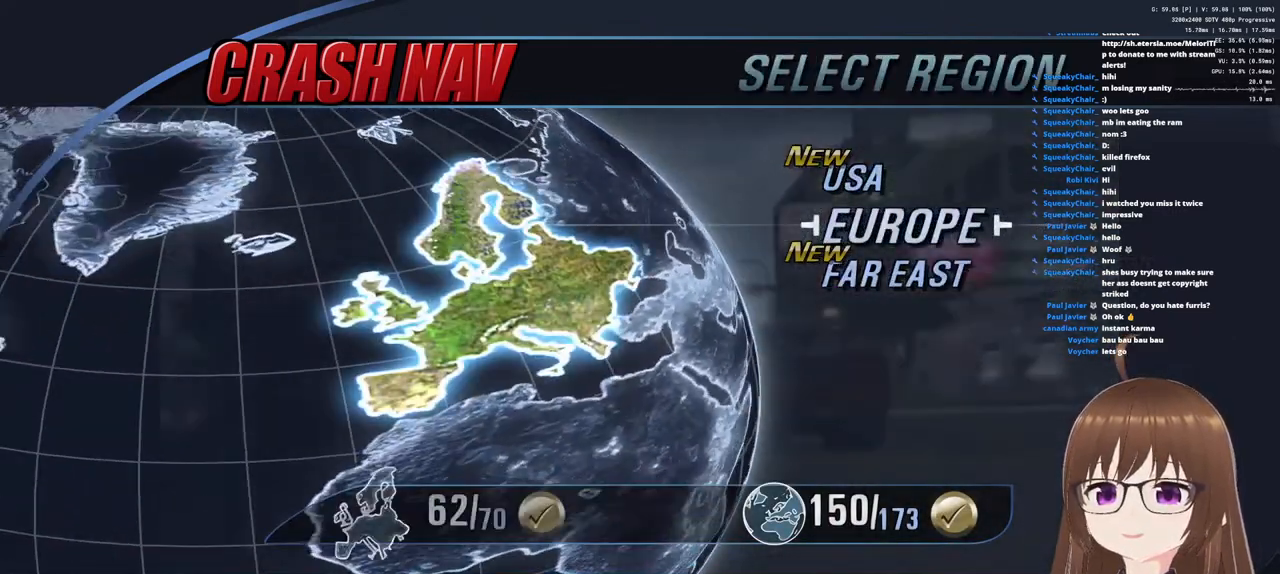
{"buttons": [], "left_stick": "center", "right_stick": "center", "events": [[83, "left_stick", "up"], [233, "left_stick", "center"], [383, "CROSS", "down"], [500, "CROSS", "up"]]}
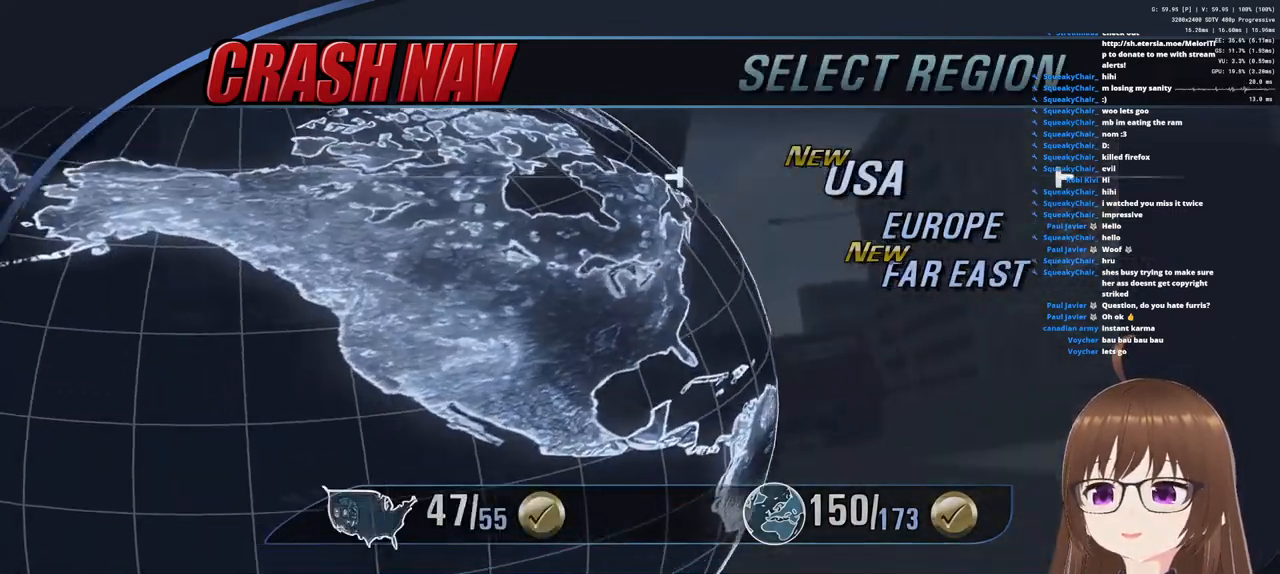
{"buttons": [], "left_stick": "center", "right_stick": "center", "events": []}
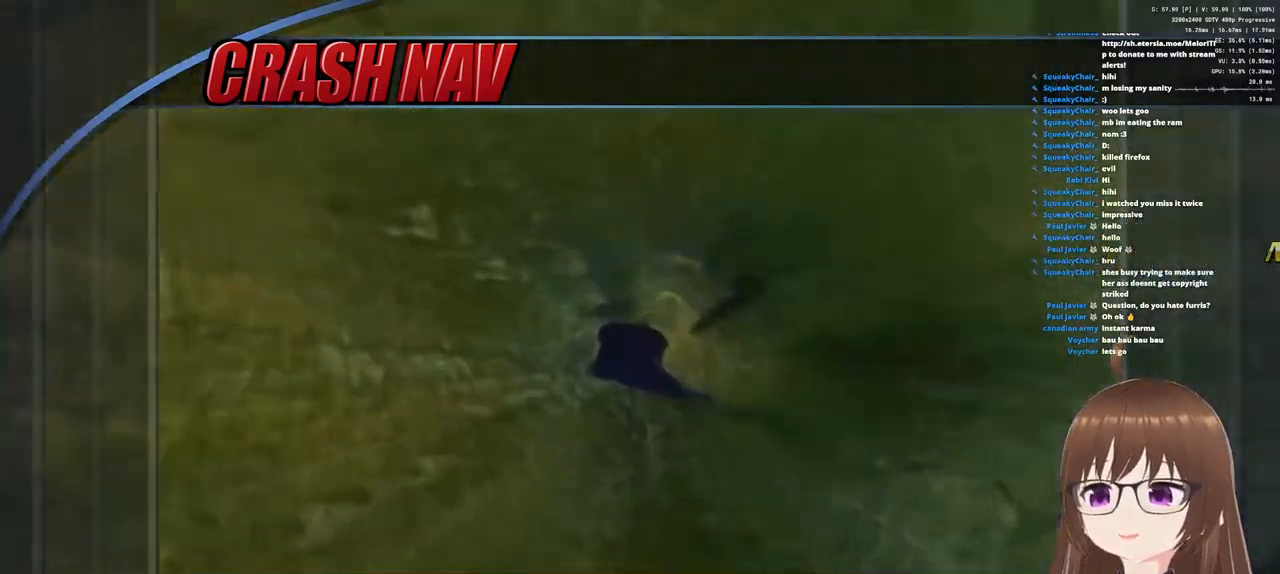
{"buttons": [], "left_stick": "center", "right_stick": "center", "events": []}
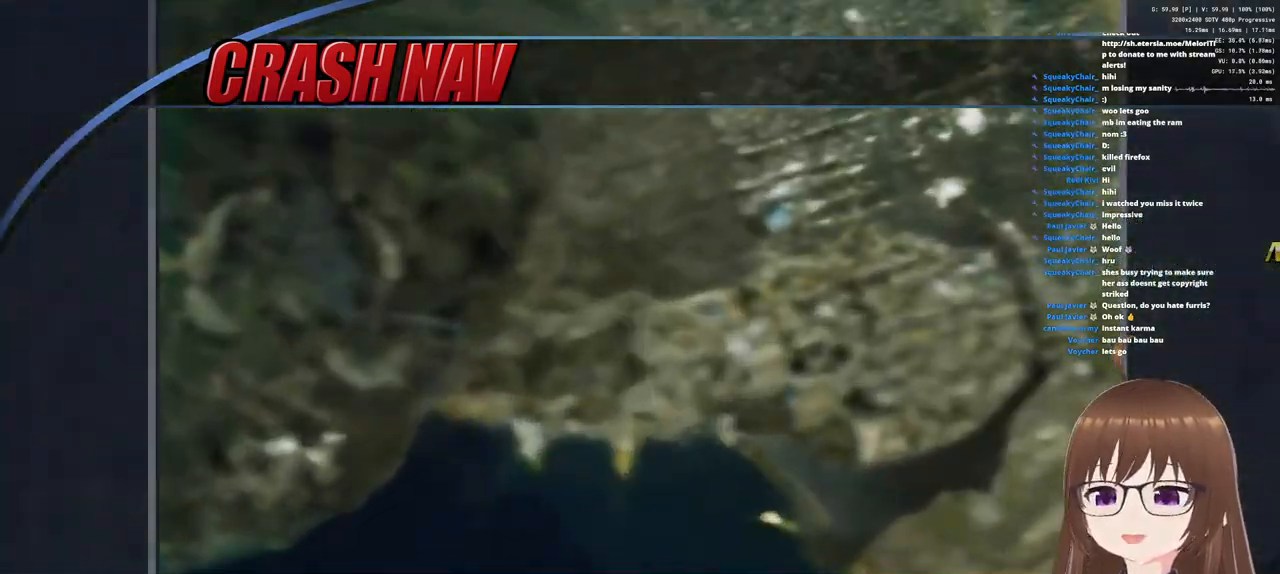
{"buttons": [], "left_stick": "center", "right_stick": "center", "events": []}
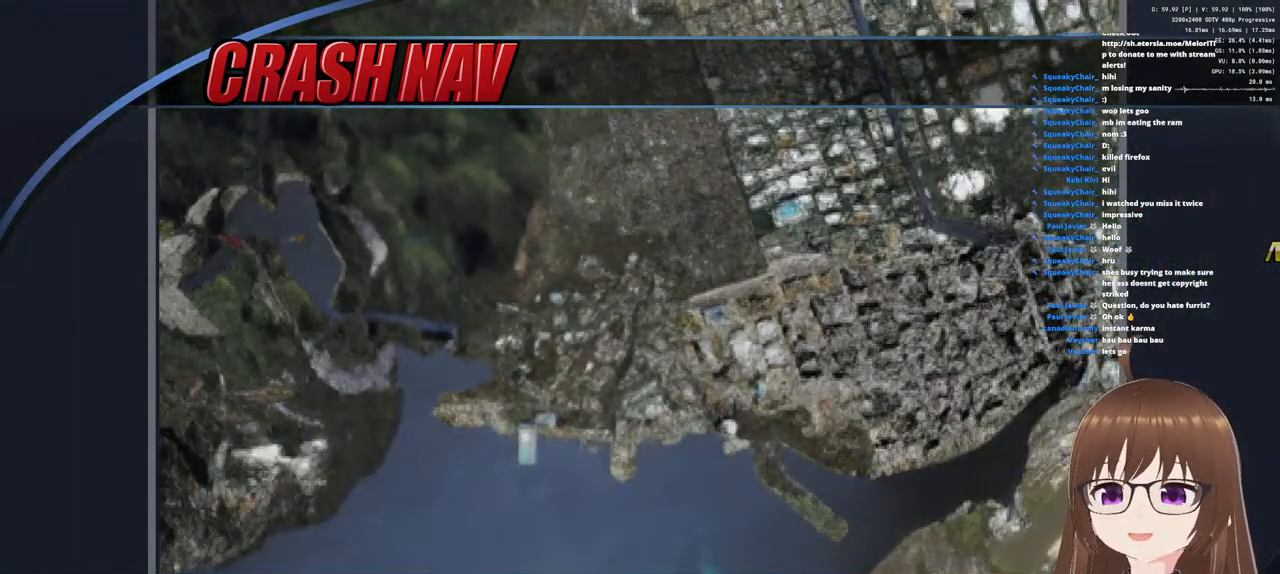
{"buttons": [], "left_stick": "center", "right_stick": "center", "events": []}
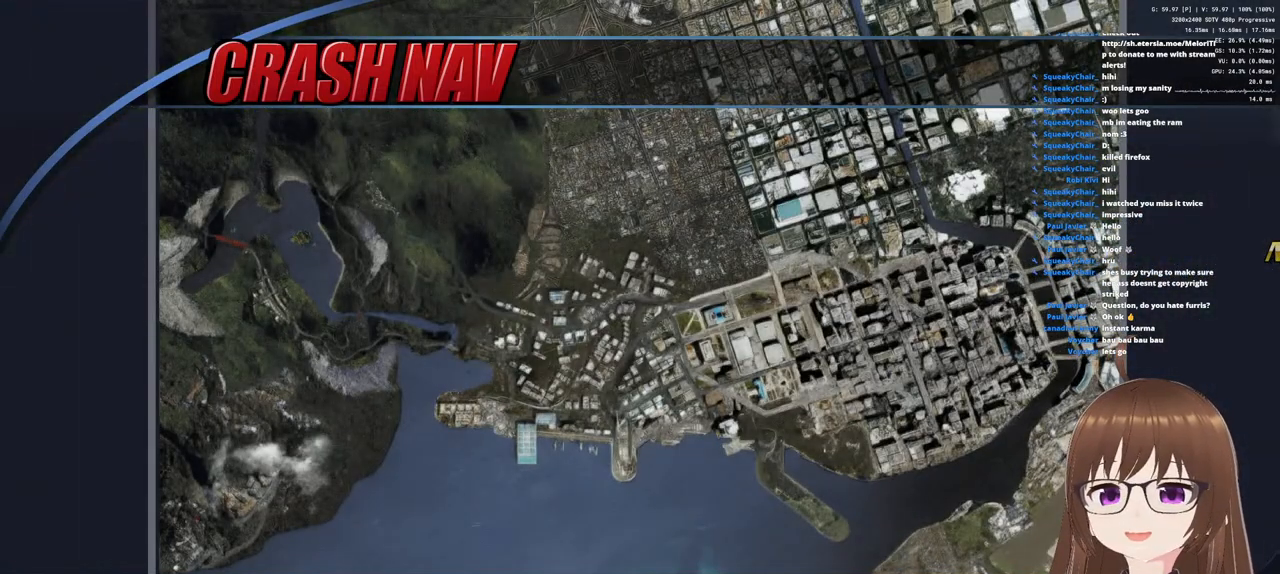
{"buttons": [], "left_stick": "center", "right_stick": "center", "events": []}
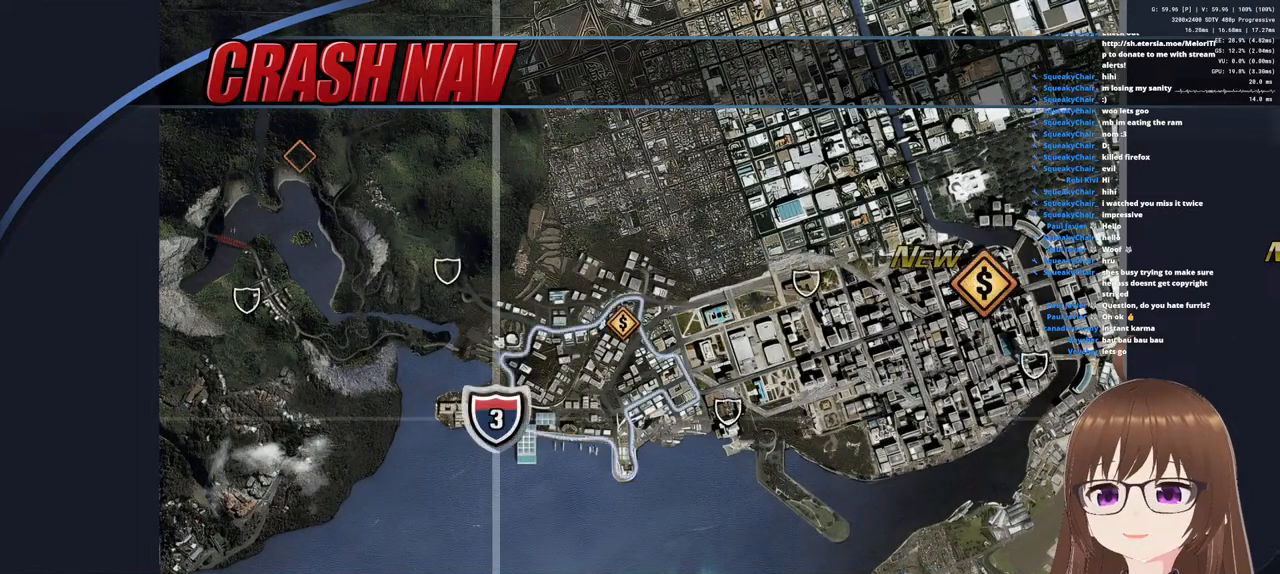
{"buttons": [], "left_stick": "center", "right_stick": "center", "events": [[283, "left_stick", "right"], [433, "left_stick", "center"]]}
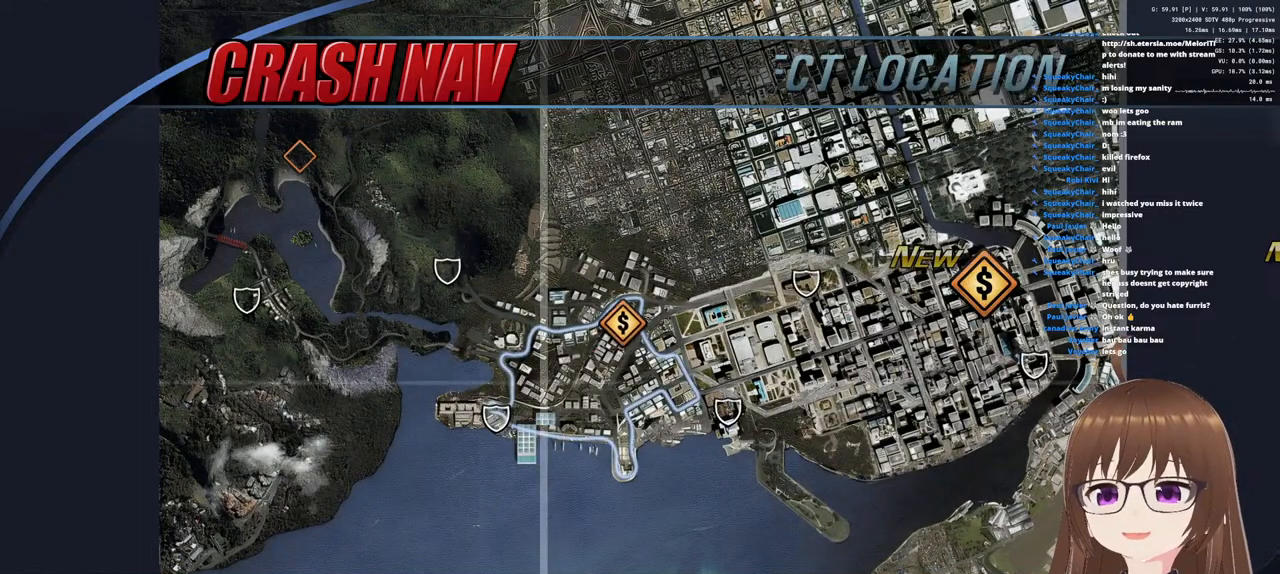
{"buttons": [], "left_stick": "center", "right_stick": "center", "events": [[200, "left_stick", "right"], [383, "left_stick", "center"]]}
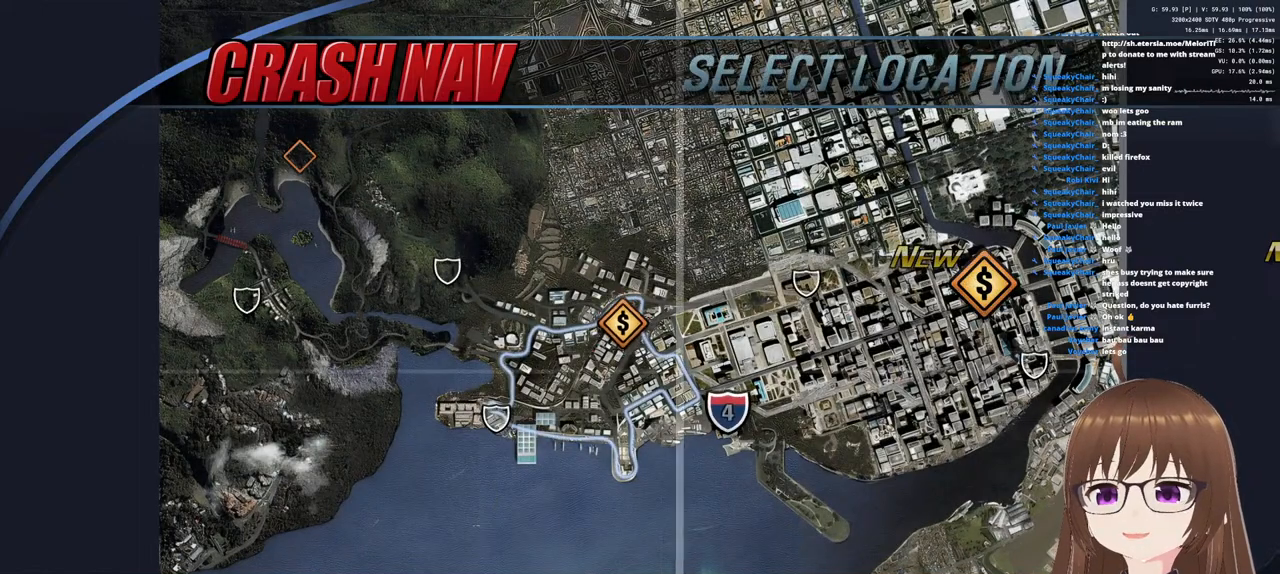
{"buttons": [], "left_stick": "center", "right_stick": "center", "events": [[250, "left_stick", "right"], [483, "left_stick", "center"]]}
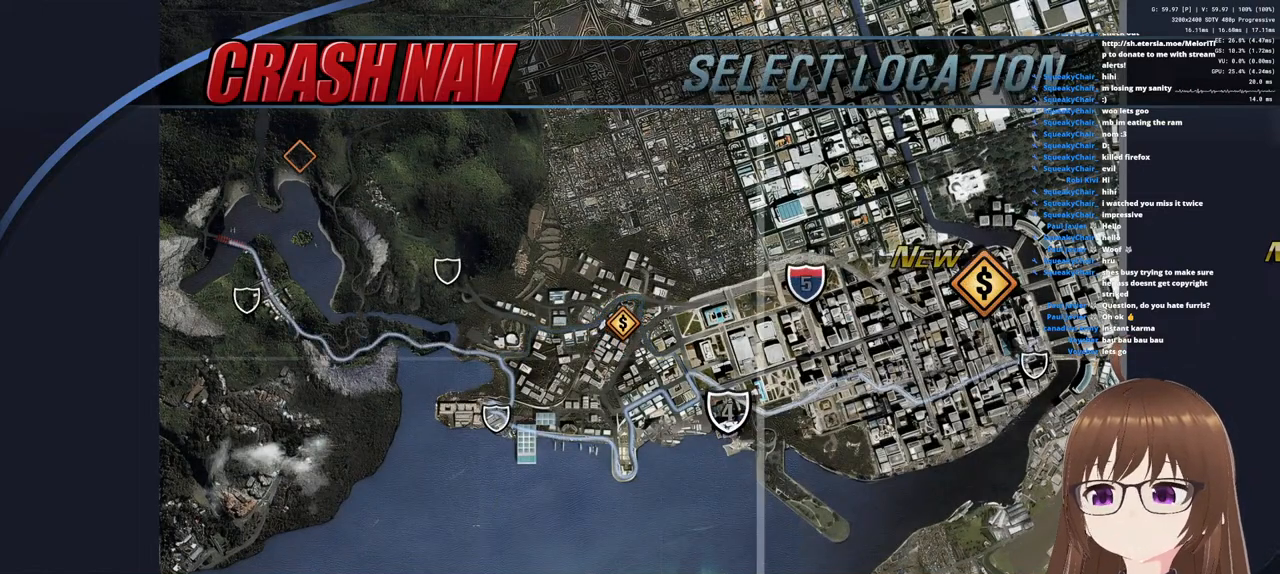
{"buttons": [], "left_stick": "center", "right_stick": "center", "events": []}
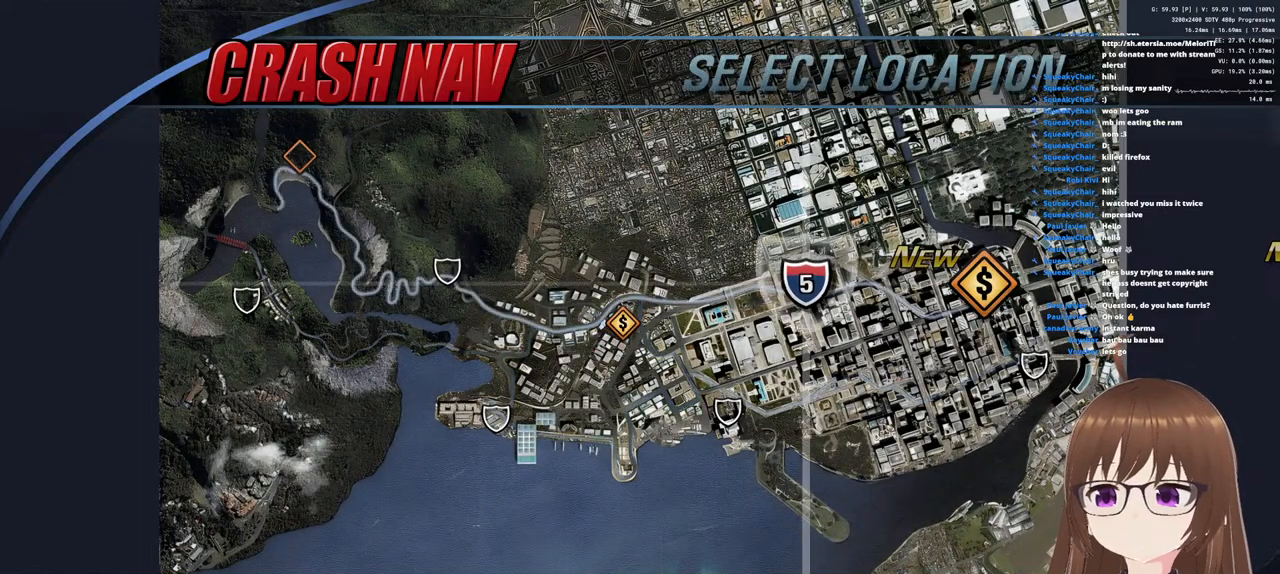
{"buttons": [], "left_stick": "center", "right_stick": "center", "events": [[133, "CIRCLE", "down"], [200, "CIRCLE", "up"]]}
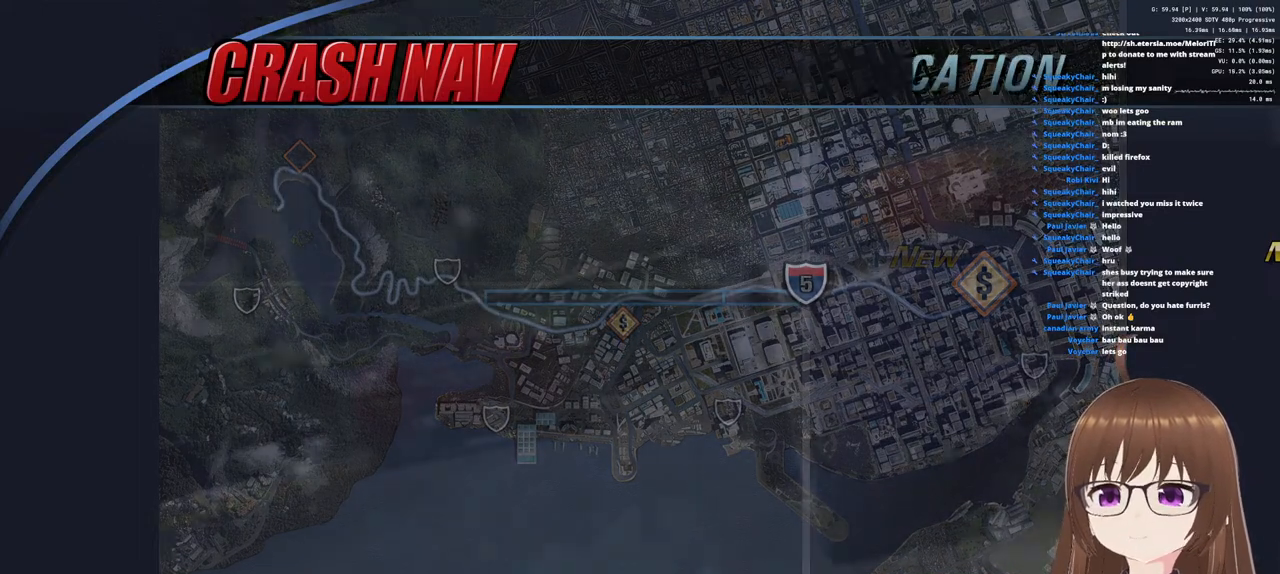
{"buttons": [], "left_stick": "center", "right_stick": "center", "events": []}